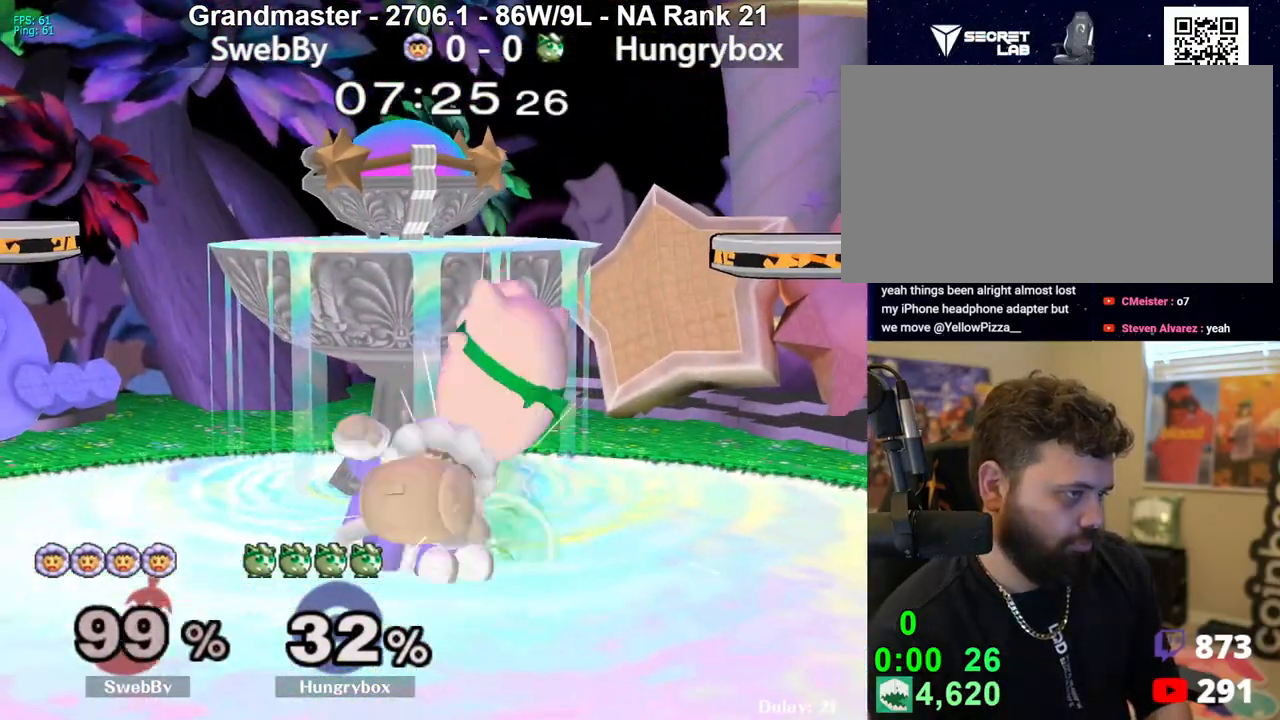
Gameplay with a controller (Nintendo layout); each line is a JSON object with the inputs held at the frame after it. "events" lists button and stick changes between this image and that frame as [ms after this image, input, new state], when the widget could be followed in between. Not read: L3 R3 START.
{"buttons": [], "left_stick": "down-right", "right_stick": "center", "events": [[50, "Z", "up"], [83, "Z", "down"], [150, "Z", "up"], [183, "Z", "down"], [267, "Z", "up"], [300, "Z", "down"], [350, "left_stick", "right"], [383, "Z", "up"], [417, "Z", "down"], [483, "Z", "up"], [483, "left_stick", "down-right"]]}
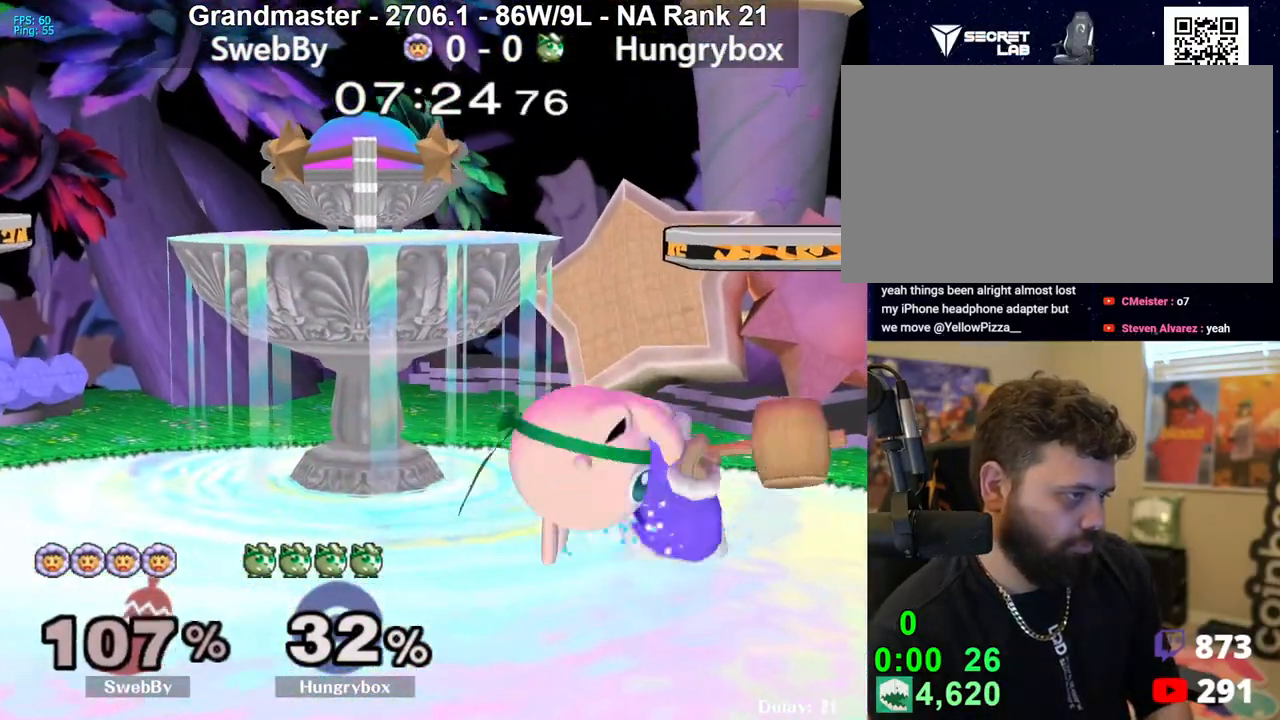
{"buttons": ["Z"], "left_stick": "down-right", "right_stick": "center", "events": [[17, "Z", "down"], [117, "left_stick", "center"], [183, "Z", "up"], [267, "left_stick", "up"], [350, "left_stick", "down-right"], [400, "right_stick", "down"], [467, "right_stick", "center"], [483, "Z", "down"]]}
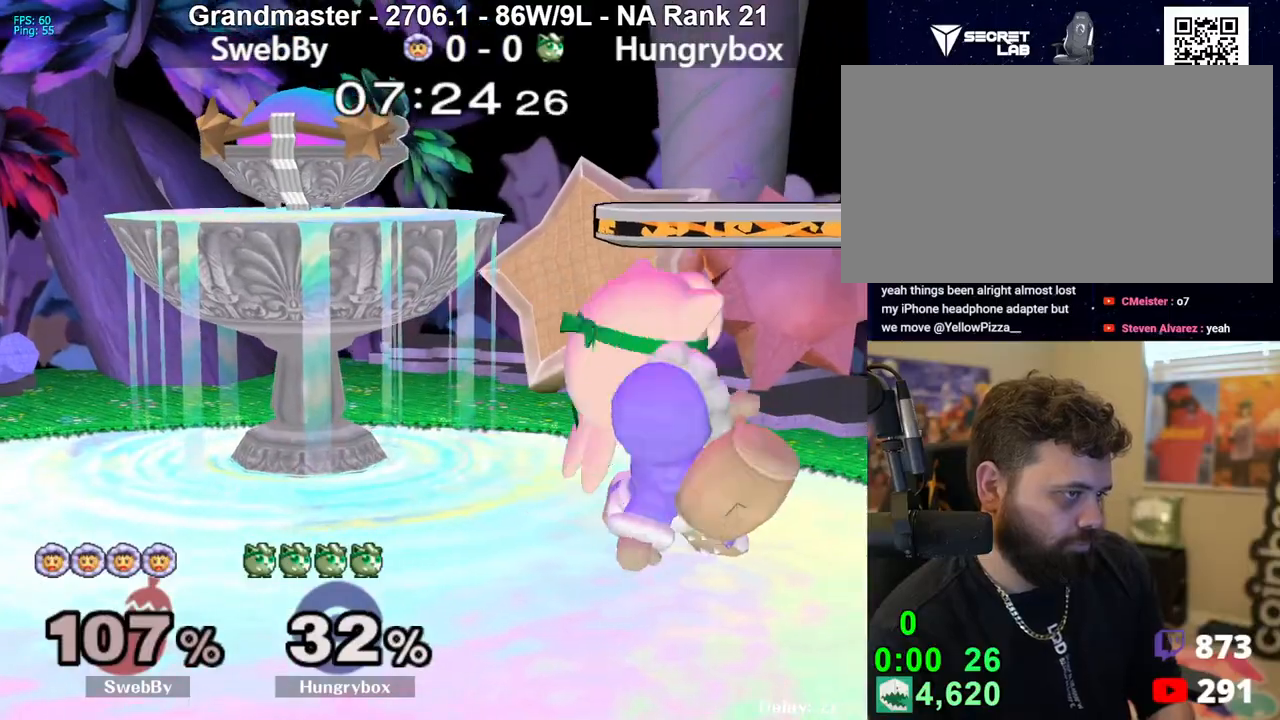
{"buttons": [], "left_stick": "down", "right_stick": "center", "events": [[50, "Z", "up"], [67, "left_stick", "down-left"], [83, "Z", "down"], [117, "left_stick", "center"], [150, "Z", "up"], [200, "Z", "down"], [267, "Z", "up"], [267, "left_stick", "left"], [317, "Z", "down"], [383, "Z", "up"], [417, "Z", "down"], [417, "left_stick", "down"], [483, "Z", "up"]]}
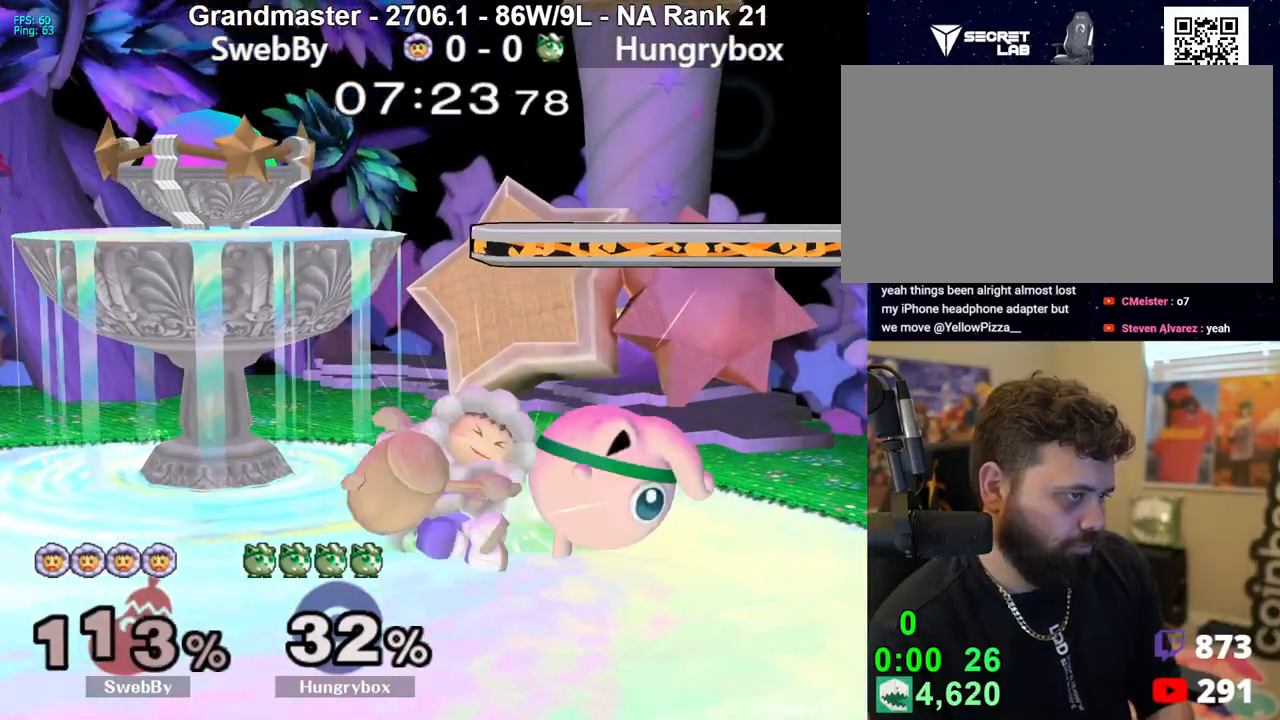
{"buttons": [], "left_stick": "center", "right_stick": "center", "events": [[17, "Z", "down"], [50, "left_stick", "center"], [133, "Z", "up"], [217, "left_stick", "up-right"], [317, "left_stick", "down-left"], [350, "right_stick", "down-left"], [400, "Z", "down"], [417, "right_stick", "center"], [467, "left_stick", "center"], [483, "Z", "up"]]}
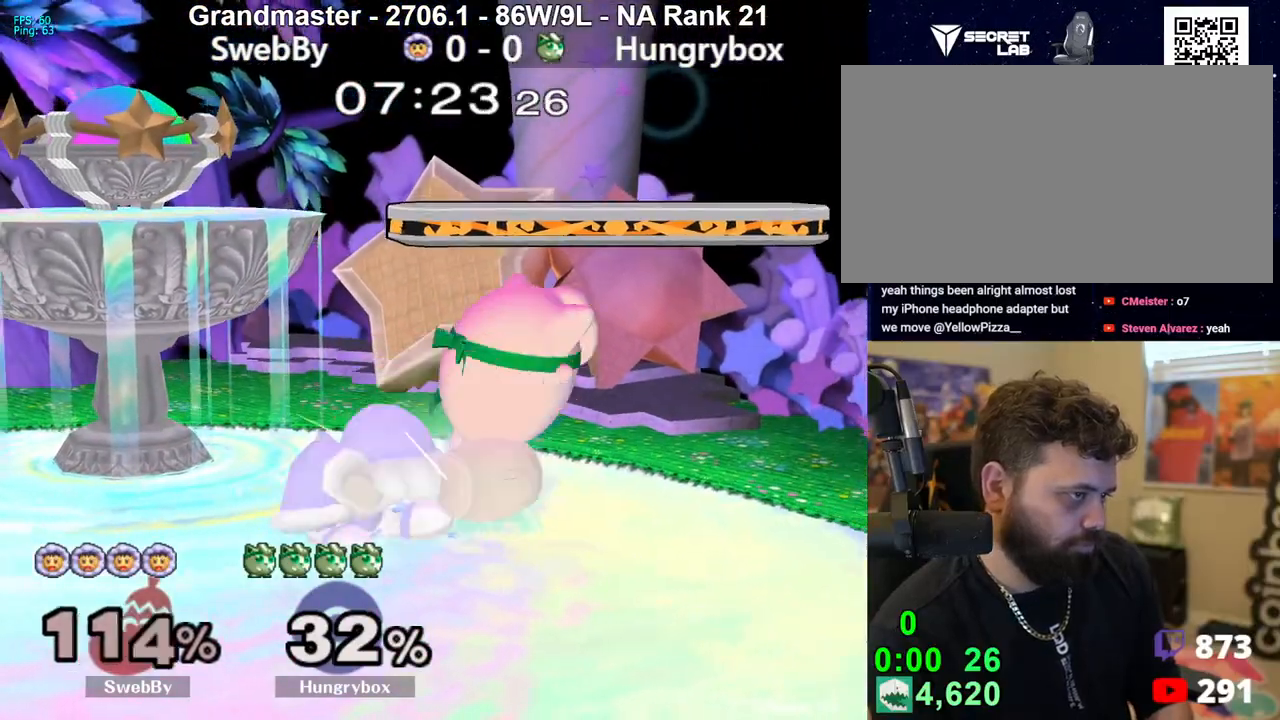
{"buttons": ["Z"], "left_stick": "down", "right_stick": "center", "events": [[17, "Z", "down"], [83, "Z", "up"], [150, "Z", "down"], [200, "Z", "up"], [217, "left_stick", "left"], [250, "Z", "down"], [317, "Z", "up"], [350, "Z", "down"], [417, "Z", "up"], [433, "left_stick", "down"], [467, "Z", "down"]]}
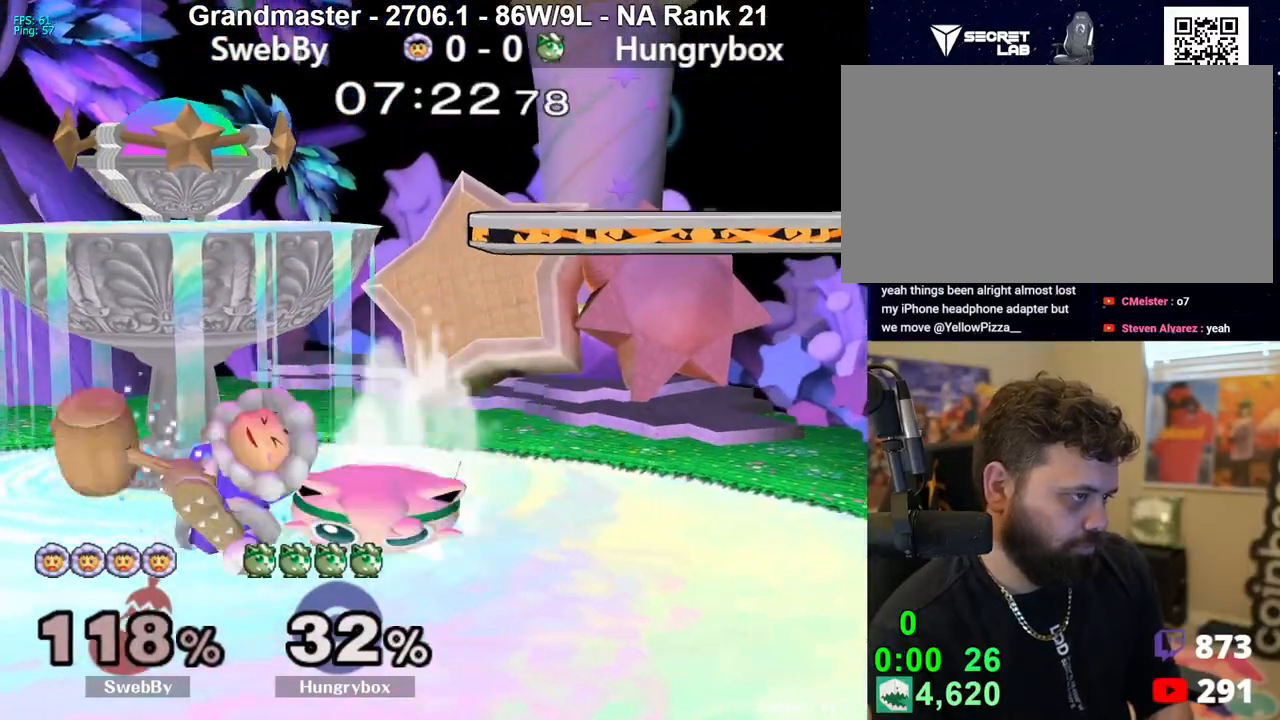
{"buttons": ["Z"], "left_stick": "center", "right_stick": "center", "events": [[33, "Z", "up"], [50, "Z", "down"], [67, "left_stick", "center"], [133, "Z", "up"], [217, "left_stick", "up"], [283, "left_stick", "left"], [333, "right_stick", "down"], [383, "left_stick", "down"], [383, "right_stick", "center"], [400, "Z", "down"], [450, "Z", "up"], [467, "left_stick", "center"], [500, "Z", "down"]]}
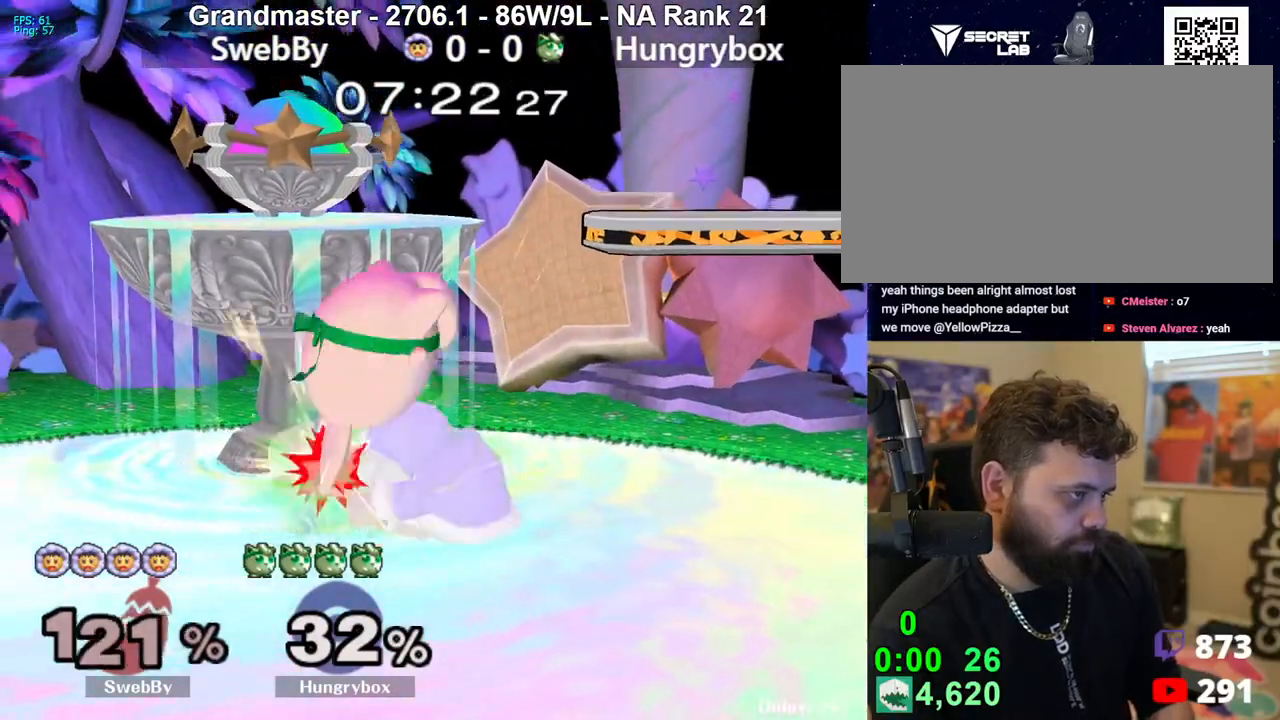
{"buttons": ["Z"], "left_stick": "down-right", "right_stick": "center", "events": [[83, "Z", "up"], [117, "Z", "down"], [183, "Z", "up"], [200, "left_stick", "right"], [217, "Z", "down"], [283, "Z", "up"], [333, "Z", "down"], [400, "Z", "up"], [400, "left_stick", "down-right"], [467, "Z", "down"]]}
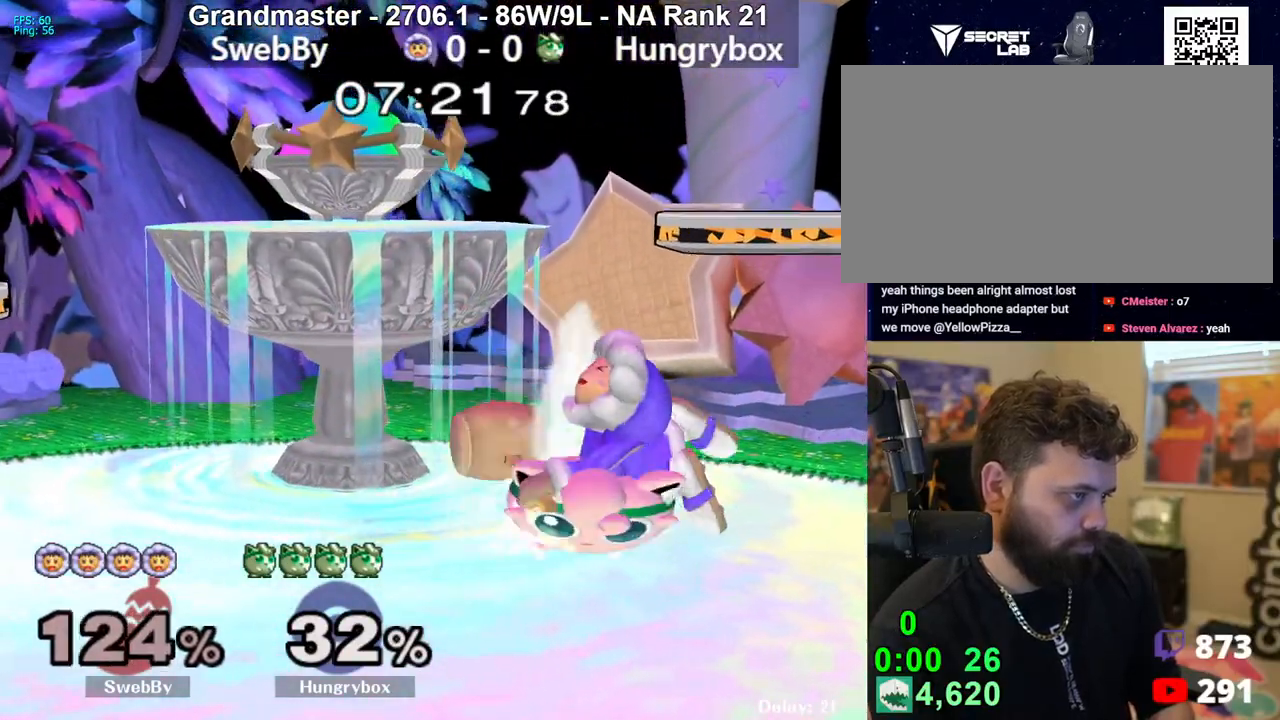
{"buttons": ["Z"], "left_stick": "down-left", "right_stick": "center", "events": [[17, "Z", "up"], [33, "Z", "down"], [33, "left_stick", "center"], [83, "Z", "up"], [167, "left_stick", "up"], [250, "left_stick", "down-right"], [300, "right_stick", "down"], [367, "Z", "down"], [367, "right_stick", "center"], [500, "left_stick", "down-left"]]}
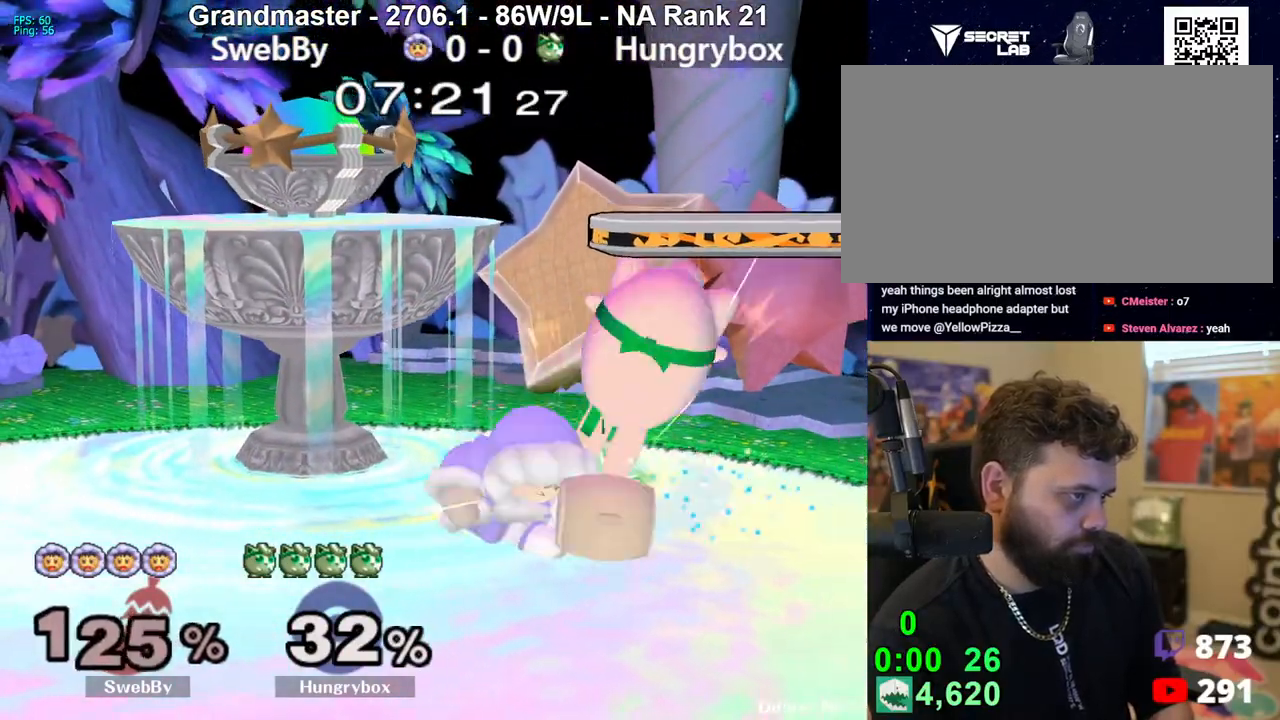
{"buttons": ["Z"], "left_stick": "center", "right_stick": "center", "events": [[50, "Z", "up"], [83, "Z", "down"], [83, "left_stick", "center"], [150, "Z", "up"], [150, "left_stick", "left"], [183, "Z", "down"], [267, "Z", "up"], [317, "Z", "down"], [317, "left_stick", "down-left"], [383, "Z", "up"], [400, "Z", "down"], [450, "left_stick", "center"], [483, "Z", "up"], [500, "Z", "down"]]}
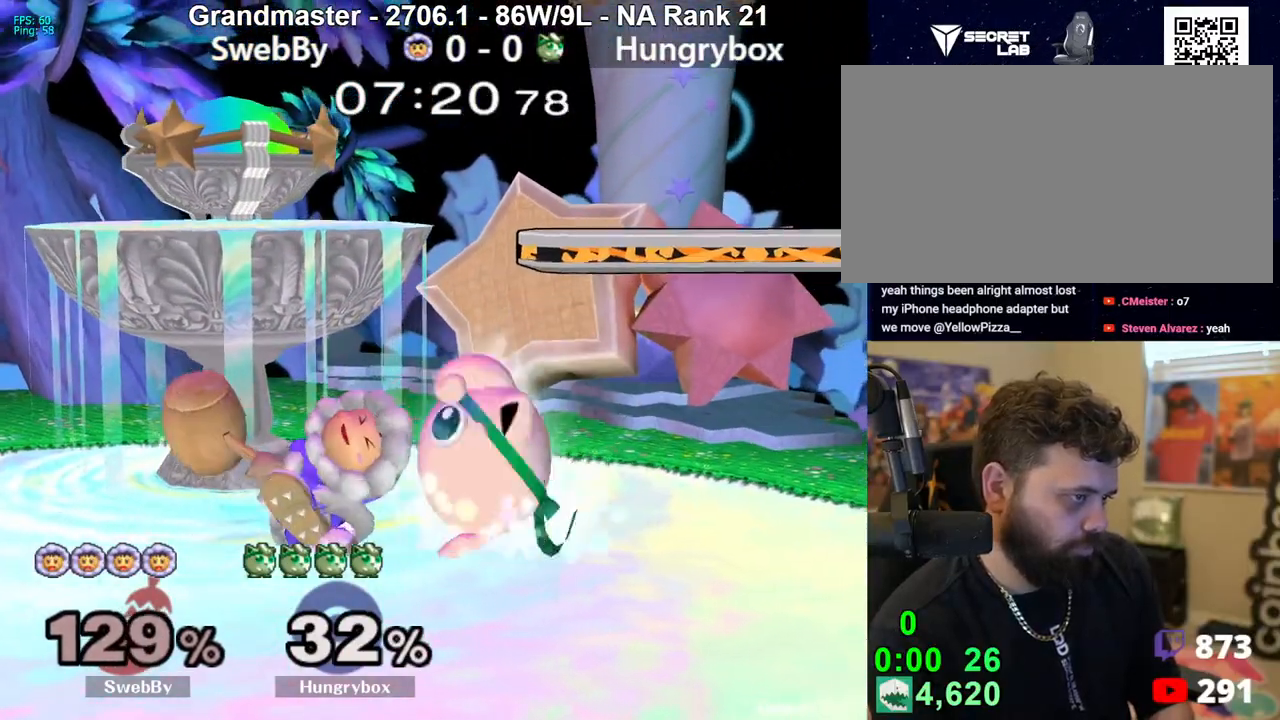
{"buttons": [], "left_stick": "right", "right_stick": "center", "events": [[83, "Z", "up"], [200, "right_stick", "up"], [300, "right_stick", "center"], [417, "left_stick", "right"]]}
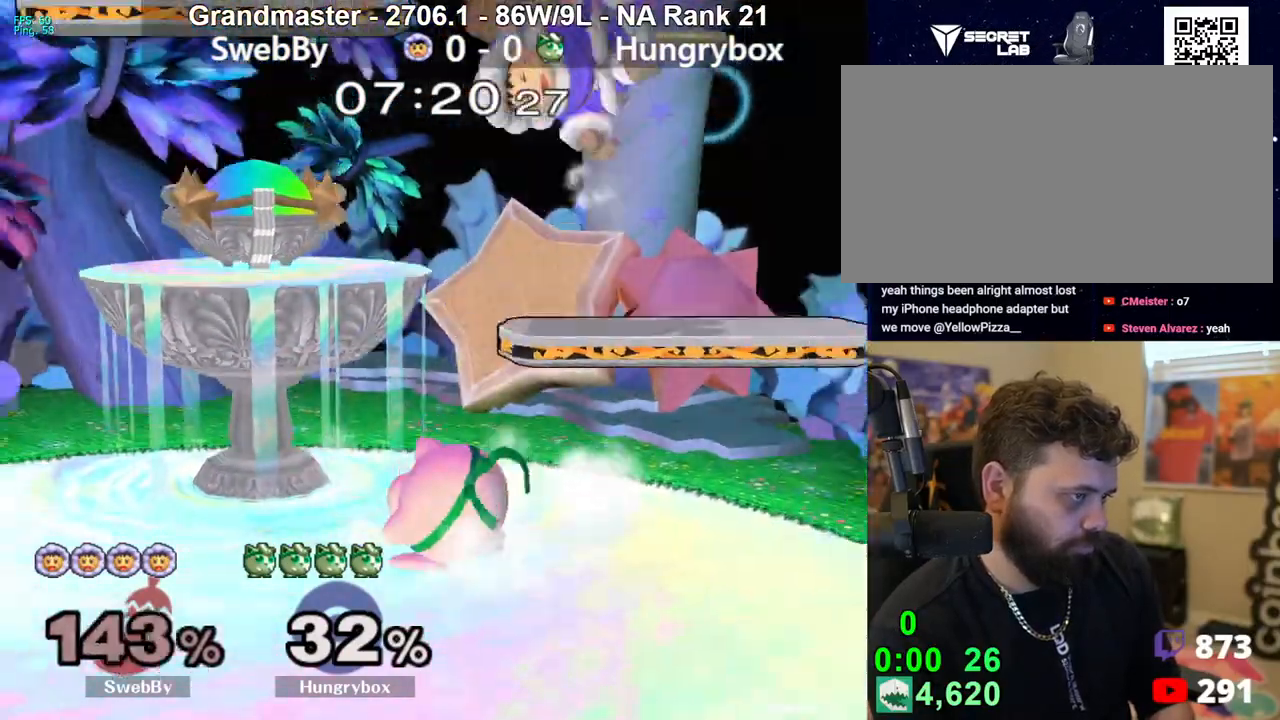
{"buttons": [], "left_stick": "center", "right_stick": "center", "events": [[200, "left_stick", "center"], [267, "left_stick", "right"], [417, "left_stick", "center"]]}
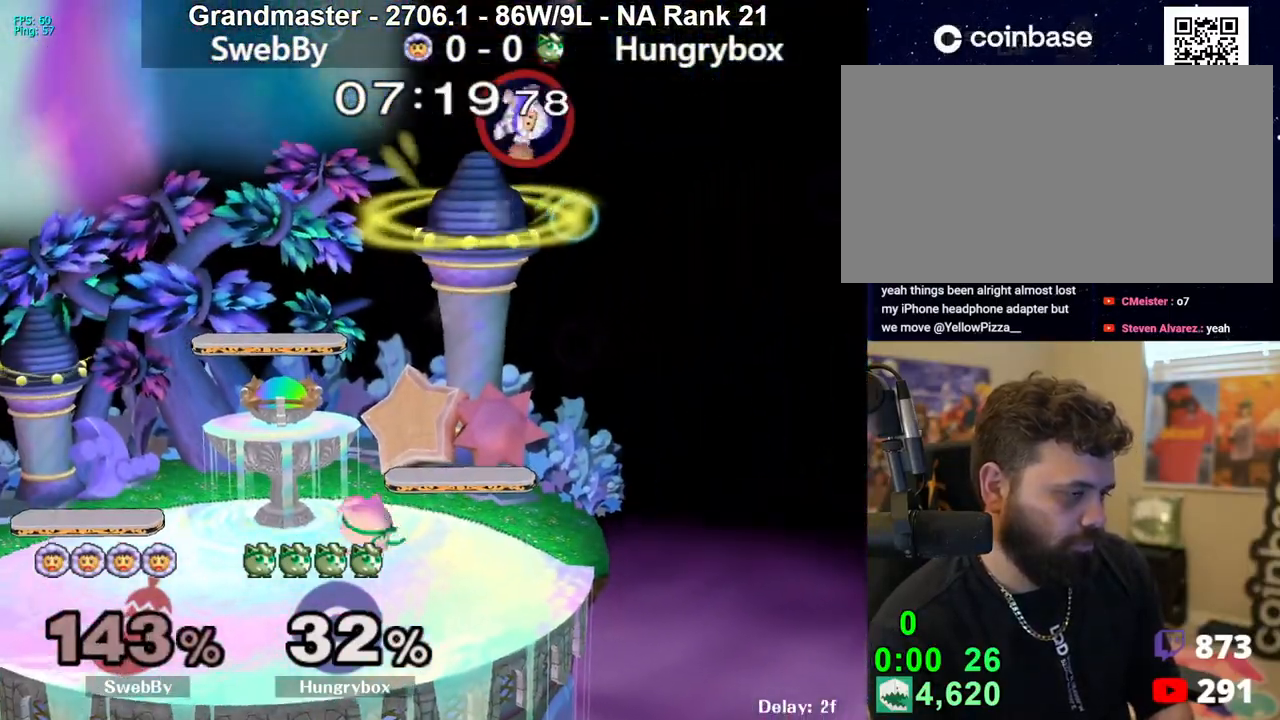
{"buttons": [], "left_stick": "center", "right_stick": "center", "events": [[17, "left_stick", "right"], [133, "R1", "down"], [200, "left_stick", "center"], [250, "R1", "up"], [267, "left_stick", "right"], [383, "R1", "down"], [383, "left_stick", "down-left"], [467, "R1", "up"], [500, "left_stick", "center"]]}
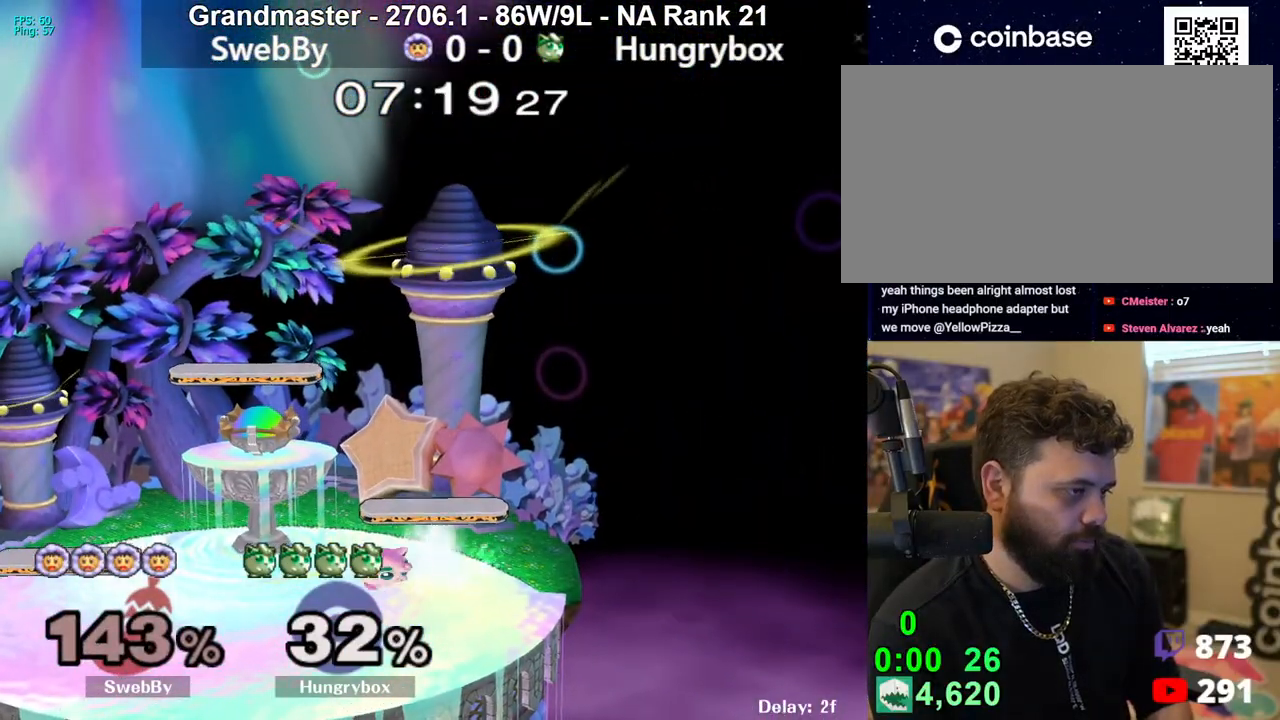
{"buttons": ["Z"], "left_stick": "down", "right_stick": "center", "events": [[33, "left_stick", "right"], [83, "Y", "down"], [117, "Y", "up"], [167, "left_stick", "left"], [333, "right_stick", "up"], [383, "Z", "down"], [383, "left_stick", "center"], [400, "right_stick", "center"], [433, "Z", "up"], [450, "left_stick", "down"], [500, "Z", "down"]]}
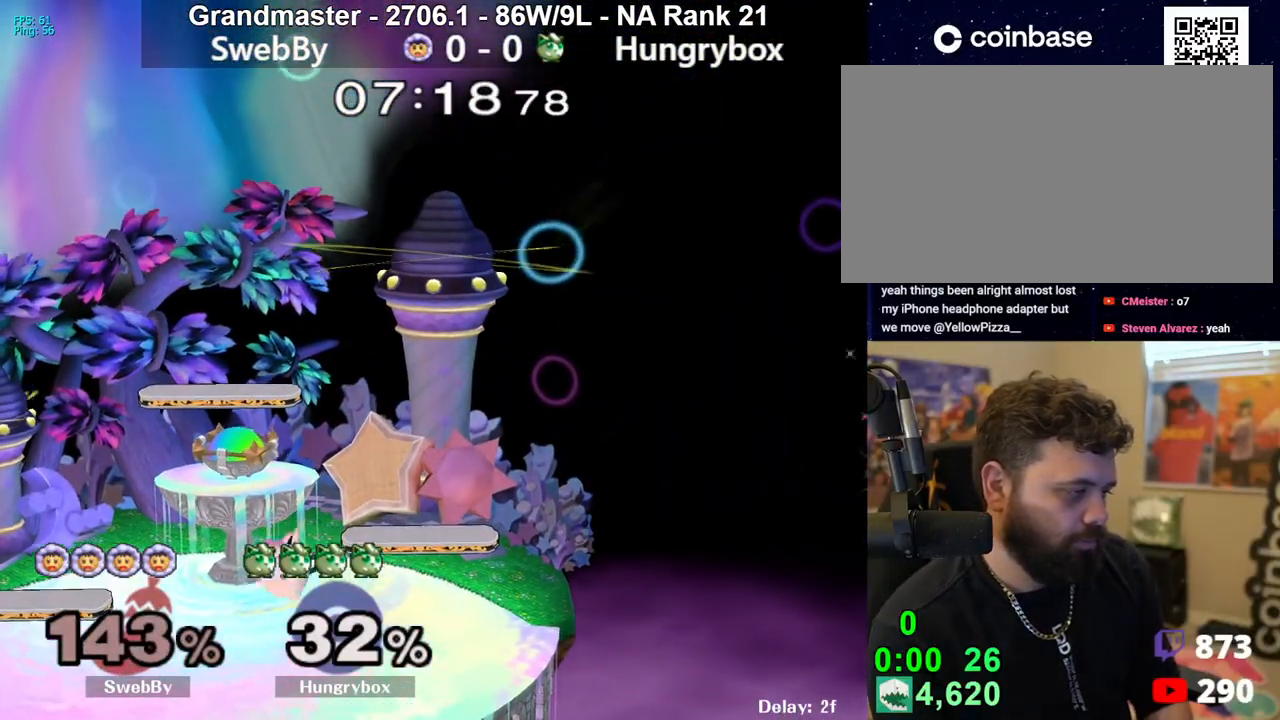
{"buttons": [], "left_stick": "right", "right_stick": "center", "events": [[33, "left_stick", "down-right"], [117, "Z", "up"], [133, "left_stick", "center"], [200, "left_stick", "right"], [333, "R1", "down"], [400, "left_stick", "center"], [433, "R1", "up"], [450, "left_stick", "right"]]}
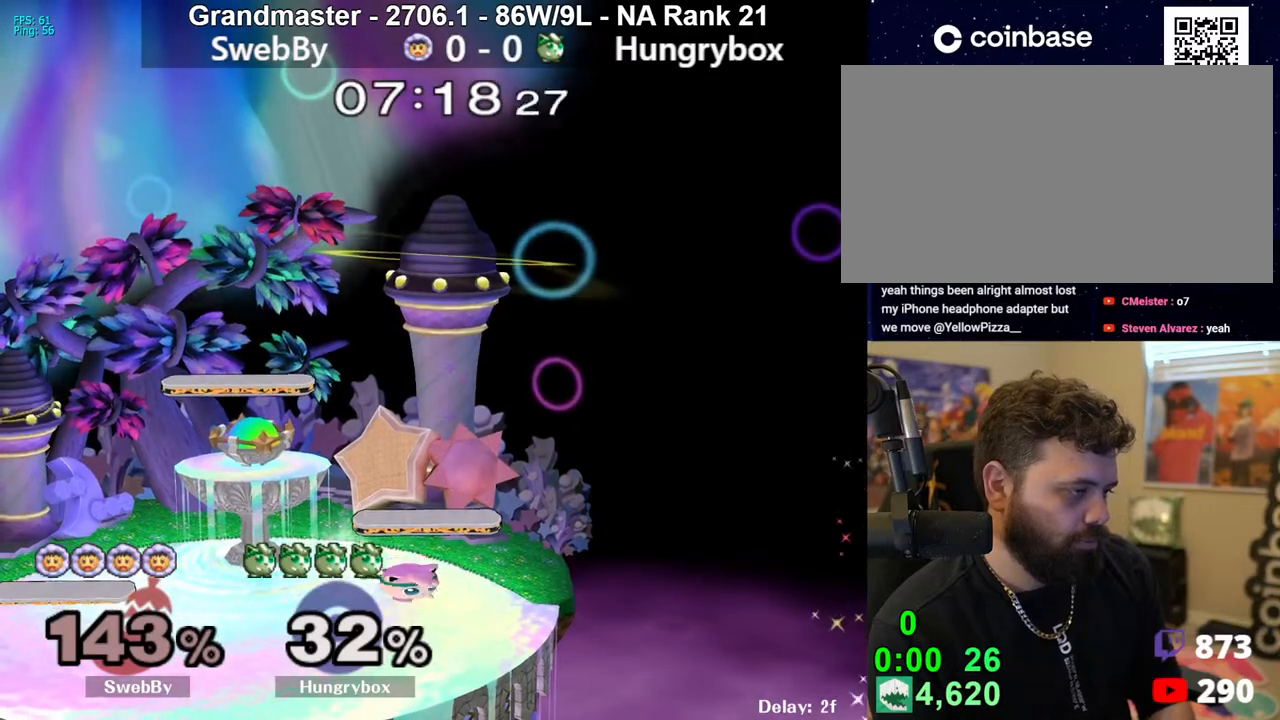
{"buttons": [], "left_stick": "right", "right_stick": "center", "events": [[83, "R1", "down"], [83, "left_stick", "down-left"], [183, "R1", "up"], [217, "left_stick", "right"], [333, "left_stick", "down-left"], [350, "R1", "down"], [433, "R1", "up"], [450, "left_stick", "center"], [500, "left_stick", "right"]]}
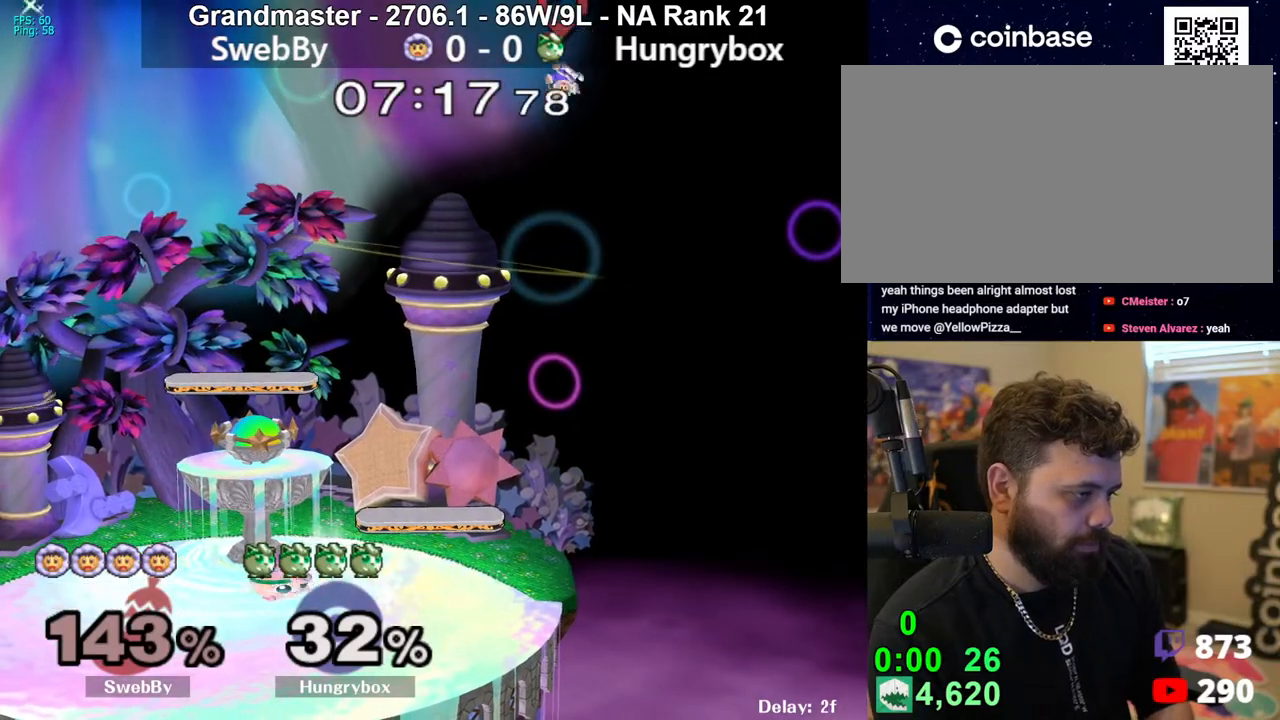
{"buttons": ["R1"], "left_stick": "down", "right_stick": "center", "events": [[83, "Y", "down"], [100, "Y", "up"], [167, "left_stick", "left"], [300, "right_stick", "up"], [367, "right_stick", "center"], [383, "R1", "down"], [383, "left_stick", "center"], [433, "left_stick", "down"], [450, "R1", "up"], [500, "R1", "down"]]}
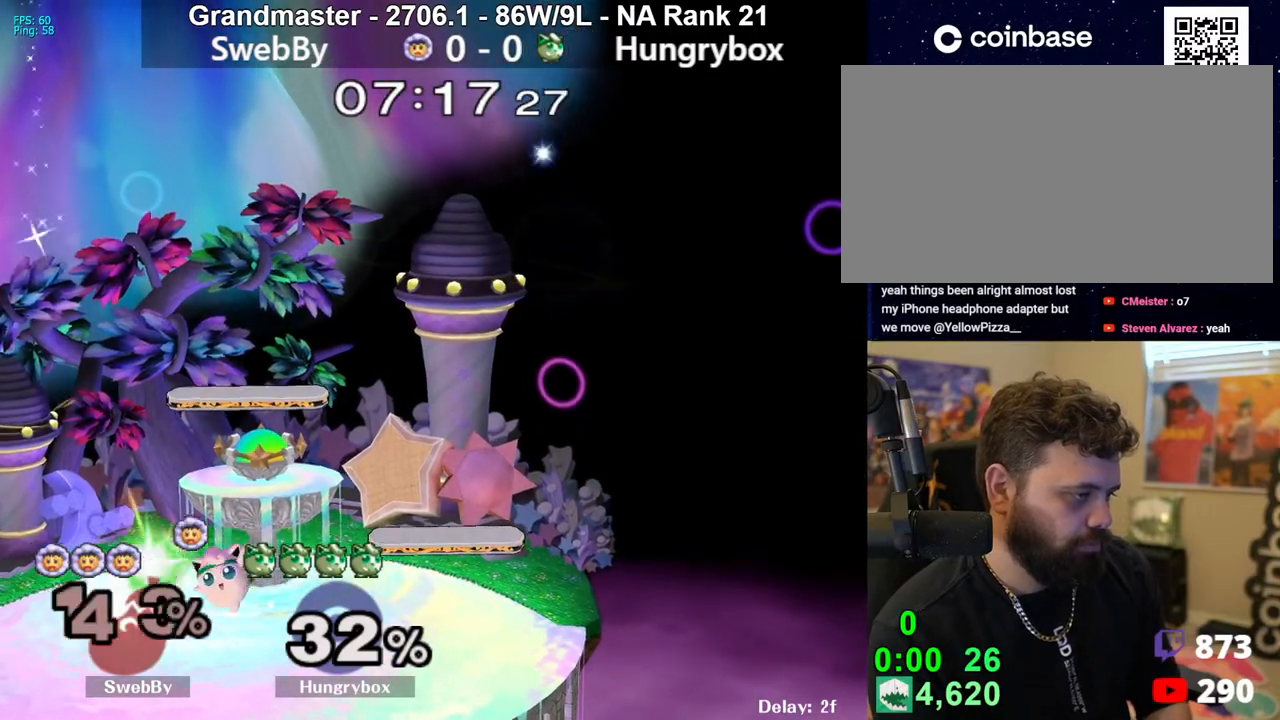
{"buttons": [], "left_stick": "right", "right_stick": "center", "events": [[83, "R1", "up"], [100, "left_stick", "center"], [167, "left_stick", "right"], [317, "R1", "down"], [383, "left_stick", "center"], [400, "R1", "up"], [433, "left_stick", "right"]]}
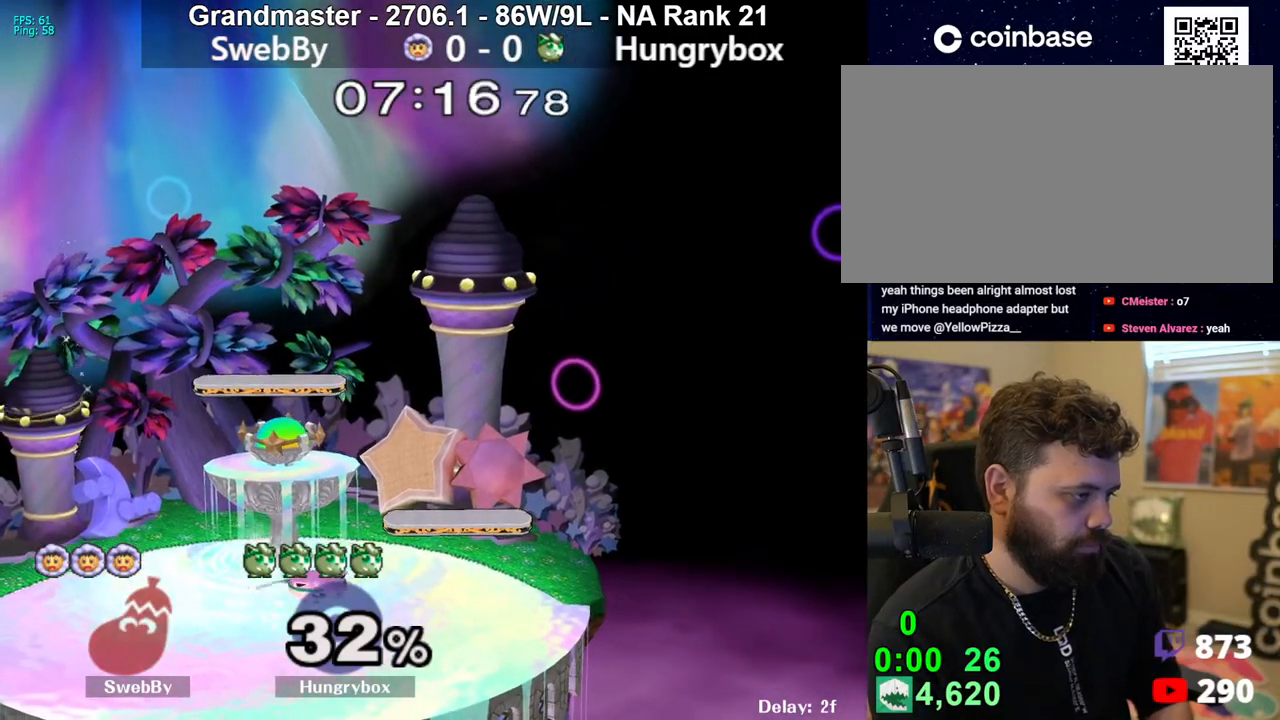
{"buttons": [], "left_stick": "up-left", "right_stick": "center", "events": [[67, "R1", "down"], [150, "R1", "up"], [250, "left_stick", "up"], [300, "left_stick", "down-left"], [317, "R1", "down"], [417, "R1", "up"], [500, "left_stick", "up-left"]]}
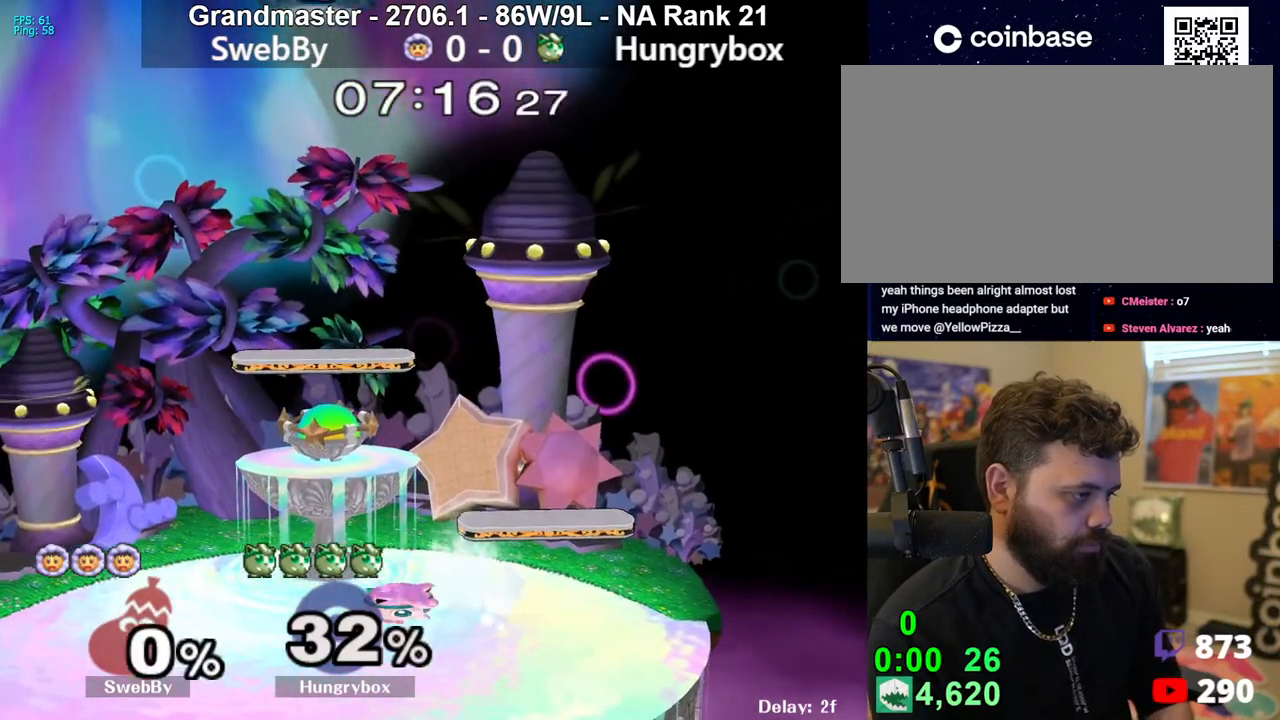
{"buttons": [], "left_stick": "up-right", "right_stick": "center", "events": [[50, "left_stick", "down-left"], [83, "R1", "down"], [167, "R1", "up"], [200, "left_stick", "up-right"], [333, "R1", "down"], [333, "left_stick", "down-right"], [400, "left_stick", "center"], [417, "R1", "up"], [467, "left_stick", "up-right"]]}
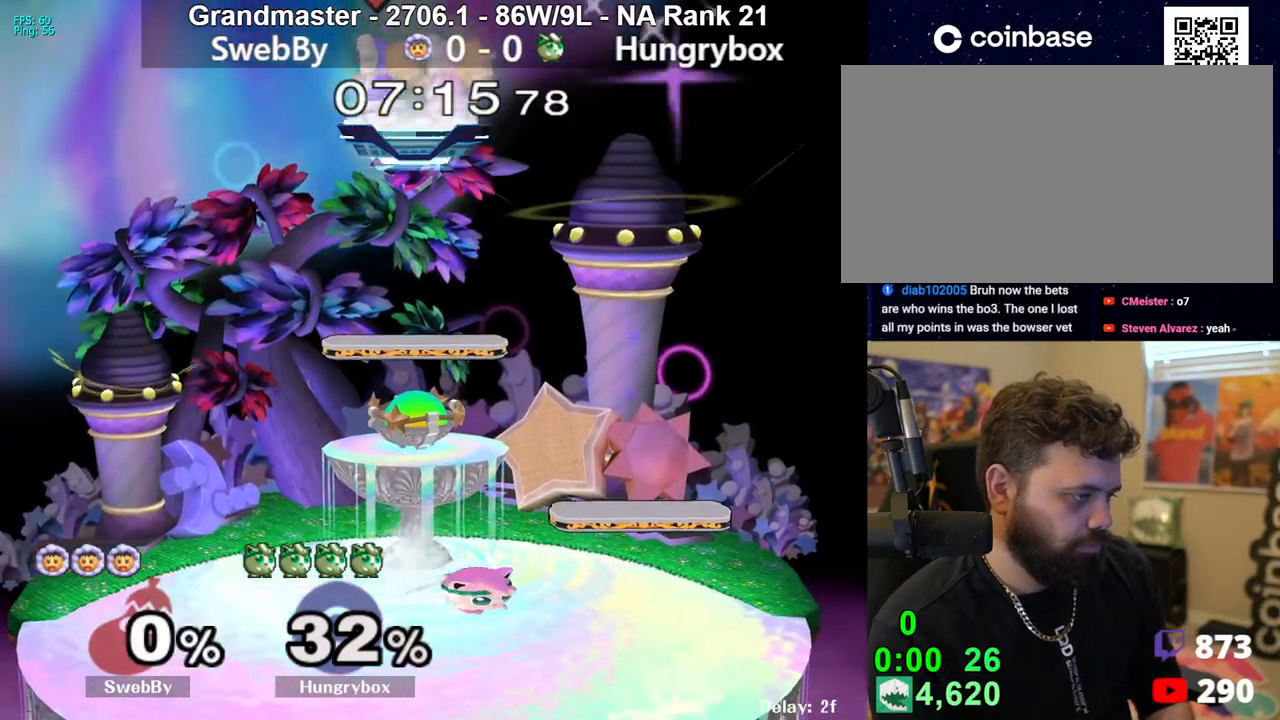
{"buttons": [], "left_stick": "left", "right_stick": "center", "events": [[83, "R1", "down"], [83, "left_stick", "down-right"], [183, "R1", "up"], [217, "left_stick", "up-right"], [350, "R1", "down"], [350, "left_stick", "down-right"], [417, "left_stick", "center"], [433, "R1", "up"], [500, "left_stick", "left"]]}
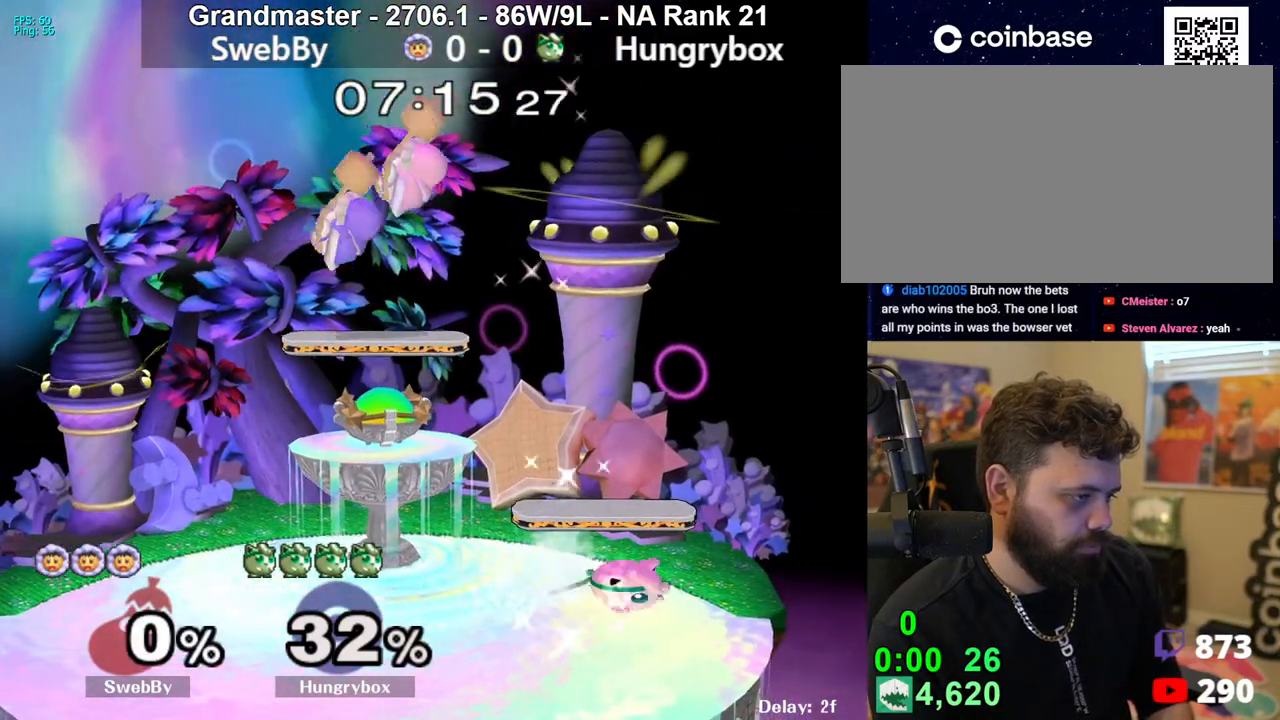
{"buttons": [], "left_stick": "up-right", "right_stick": "center", "events": [[100, "left_stick", "right"], [183, "left_stick", "up-left"], [250, "left_stick", "down"], [300, "R1", "down"], [383, "R1", "up"], [450, "left_stick", "up-right"]]}
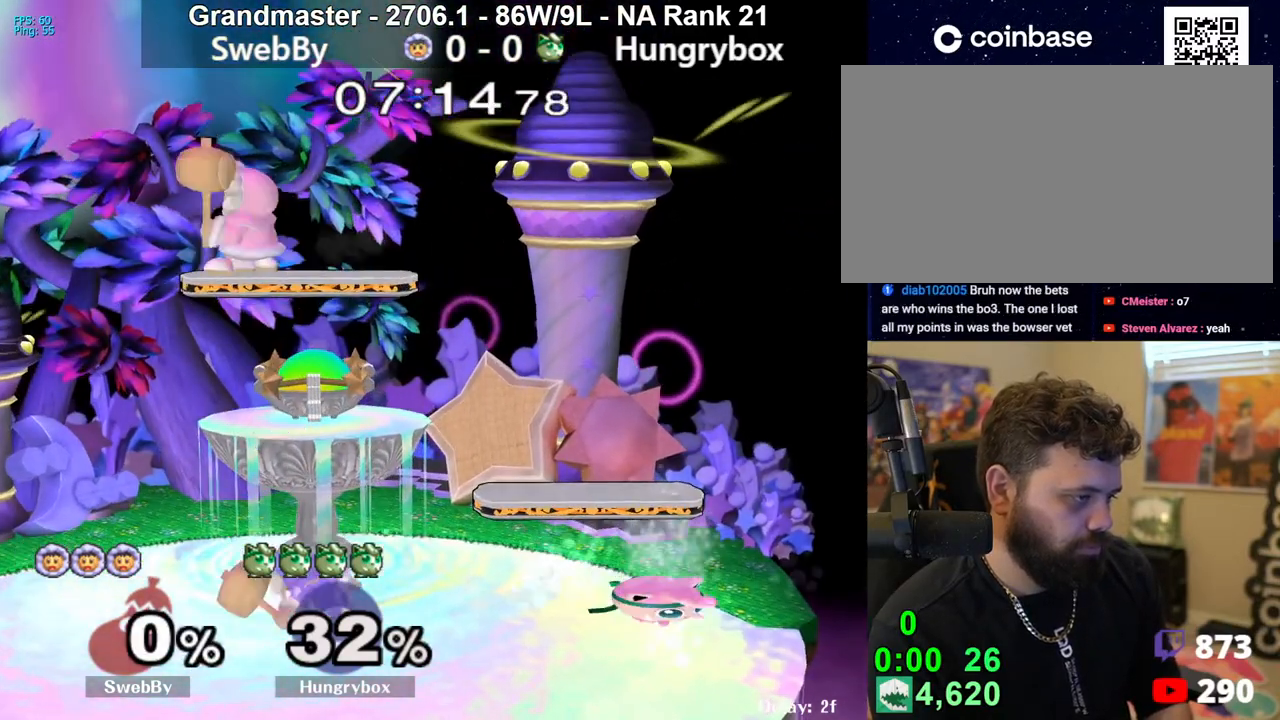
{"buttons": [], "left_stick": "right", "right_stick": "center", "events": [[200, "left_stick", "up"], [250, "right_stick", "left"], [300, "left_stick", "right"], [367, "right_stick", "center"], [383, "R1", "down"], [467, "R1", "up"]]}
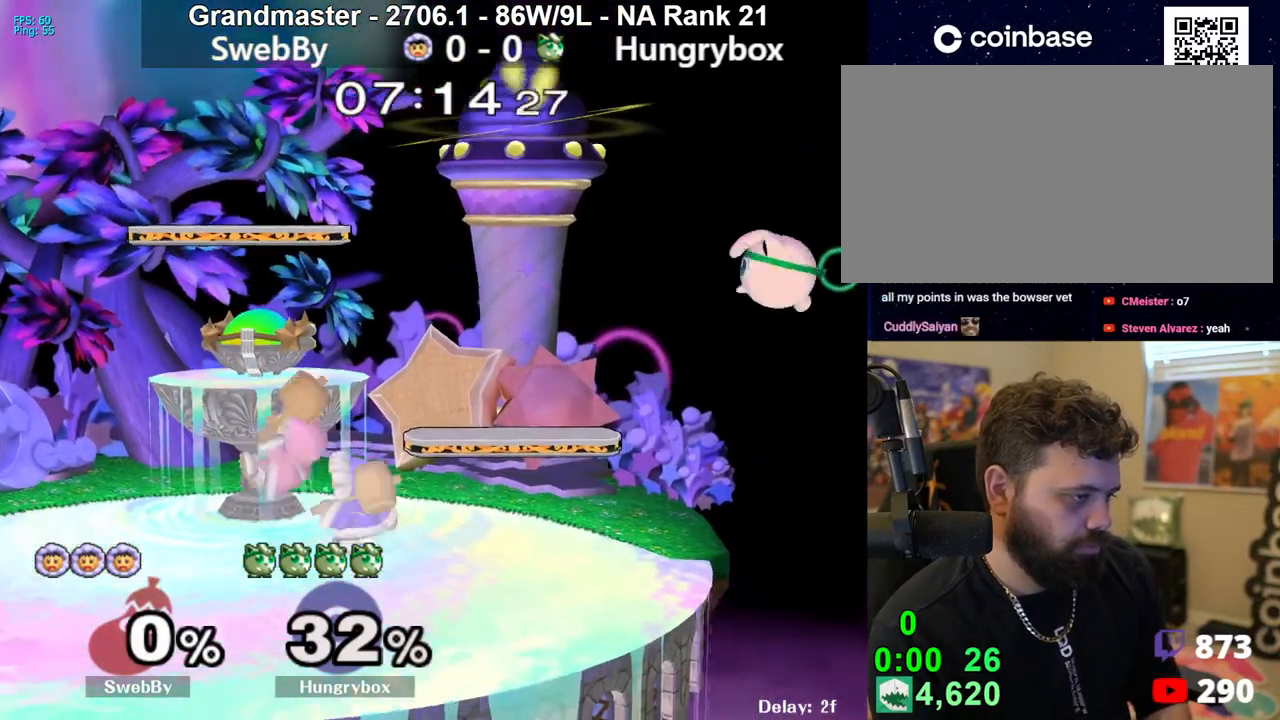
{"buttons": ["Z"], "left_stick": "right", "right_stick": "center", "events": [[83, "left_stick", "left"], [217, "left_stick", "up-left"], [300, "right_stick", "left"], [333, "left_stick", "left"], [400, "Z", "down"], [417, "right_stick", "center"], [433, "Z", "up"], [467, "left_stick", "right"], [500, "Z", "down"]]}
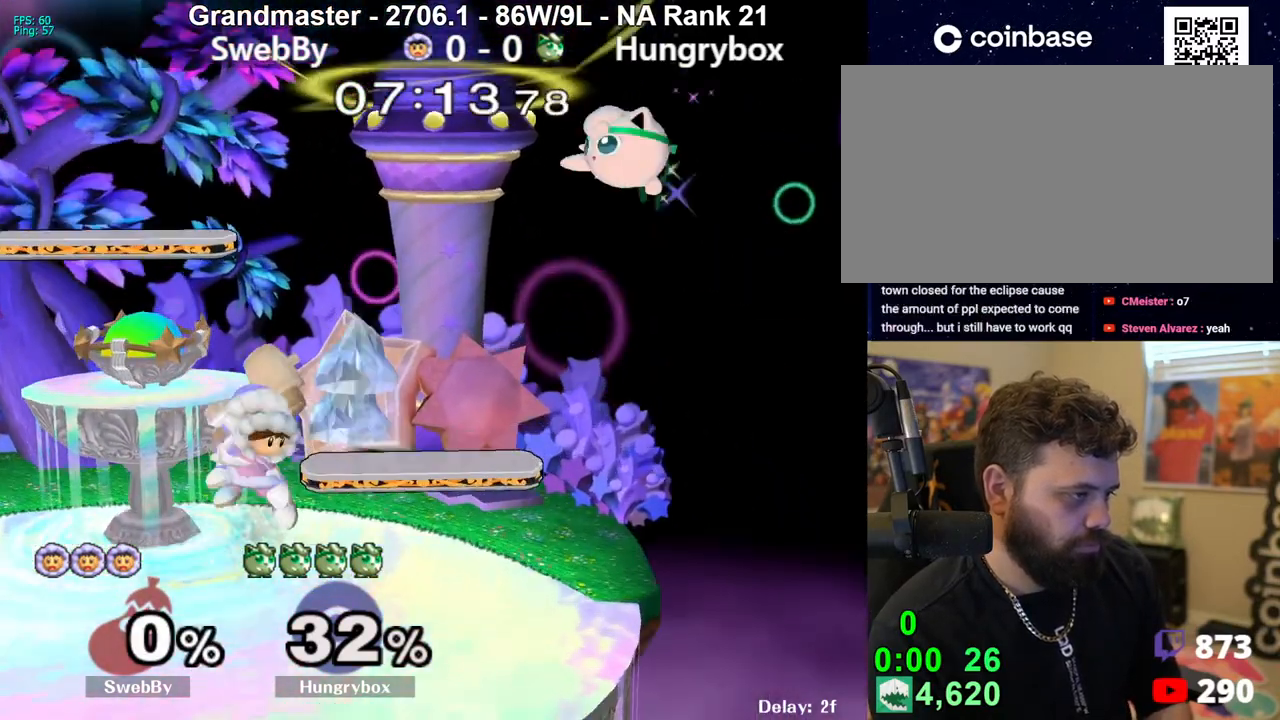
{"buttons": ["Z"], "left_stick": "left", "right_stick": "left", "events": [[67, "Z", "up"], [100, "left_stick", "center"], [167, "left_stick", "down"], [233, "left_stick", "down-left"], [350, "left_stick", "up-left"], [400, "right_stick", "left"], [450, "Z", "down"], [450, "left_stick", "left"]]}
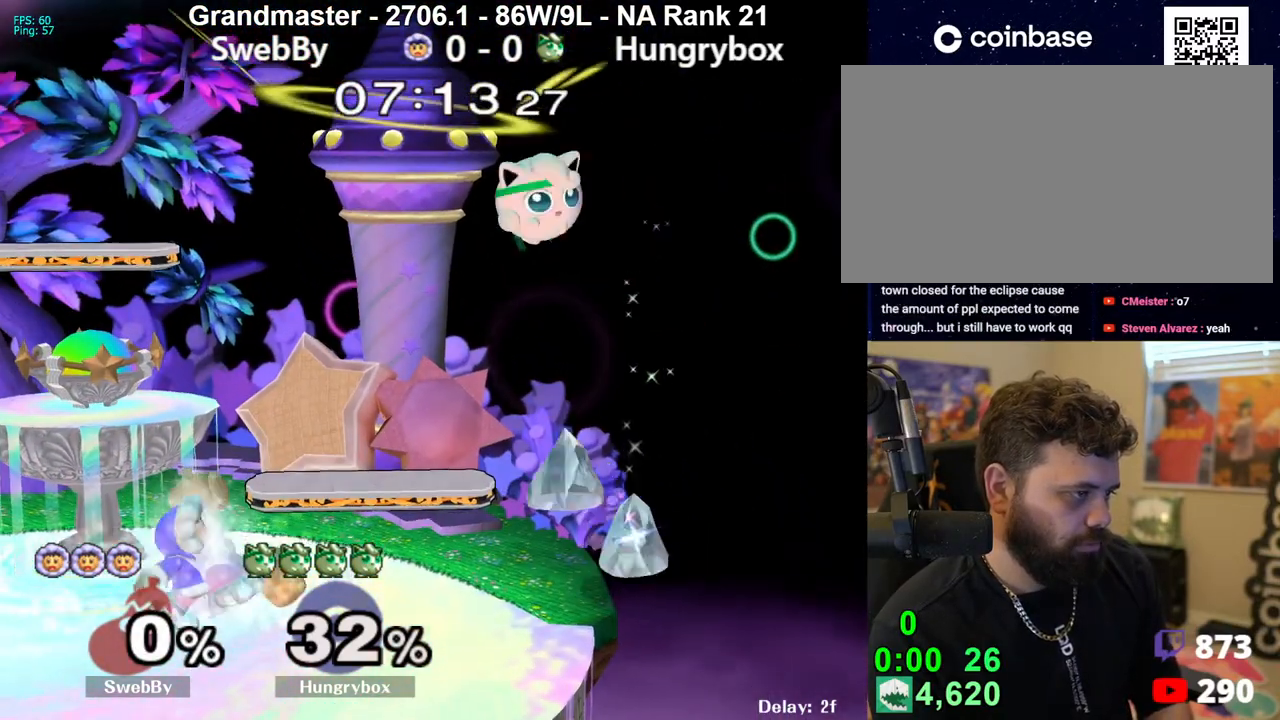
{"buttons": [], "left_stick": "left", "right_stick": "center", "events": [[17, "Z", "up"], [17, "right_stick", "center"], [50, "left_stick", "right"], [67, "Z", "down"], [150, "left_stick", "left"], [167, "Z", "up"], [233, "left_stick", "right"], [417, "left_stick", "down"], [500, "left_stick", "left"]]}
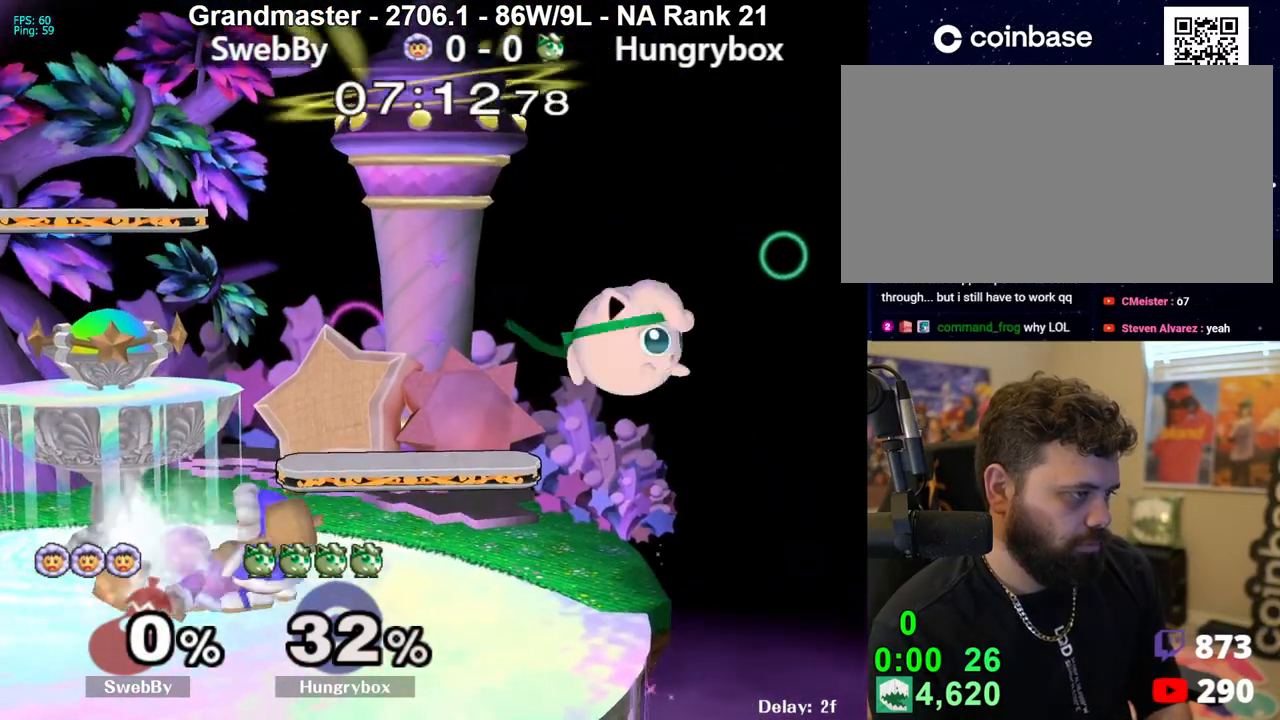
{"buttons": [], "left_stick": "down-left", "right_stick": "center", "events": [[17, "left_stick", "up-left"], [67, "right_stick", "left"], [117, "Z", "down"], [117, "left_stick", "left"], [183, "Z", "up"], [200, "right_stick", "center"], [217, "Z", "down"], [300, "Z", "up"], [483, "left_stick", "down-left"]]}
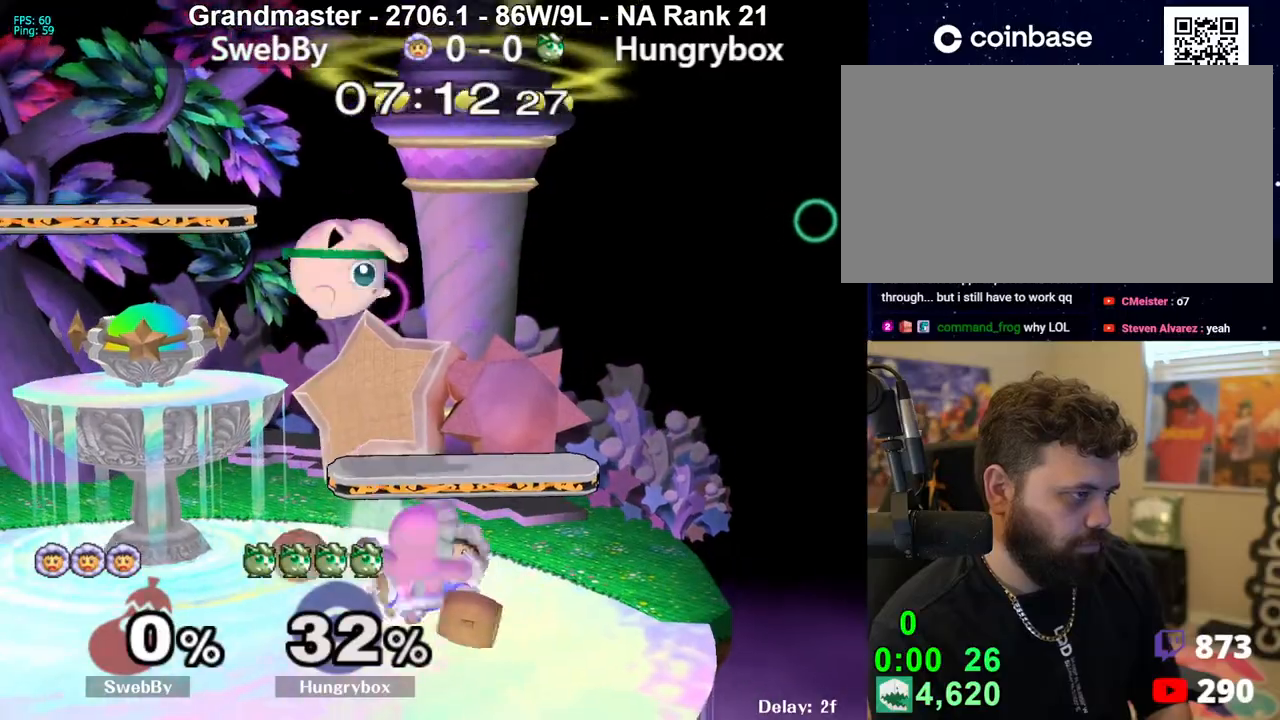
{"buttons": ["Z"], "left_stick": "center", "right_stick": "center", "events": [[100, "left_stick", "down-right"], [117, "right_stick", "right"], [150, "Z", "down"], [200, "left_stick", "left"], [200, "right_stick", "center"], [217, "Z", "up"], [267, "Z", "down"], [333, "Z", "up"], [383, "Z", "down"], [433, "Z", "up"], [467, "Z", "down"], [467, "left_stick", "center"]]}
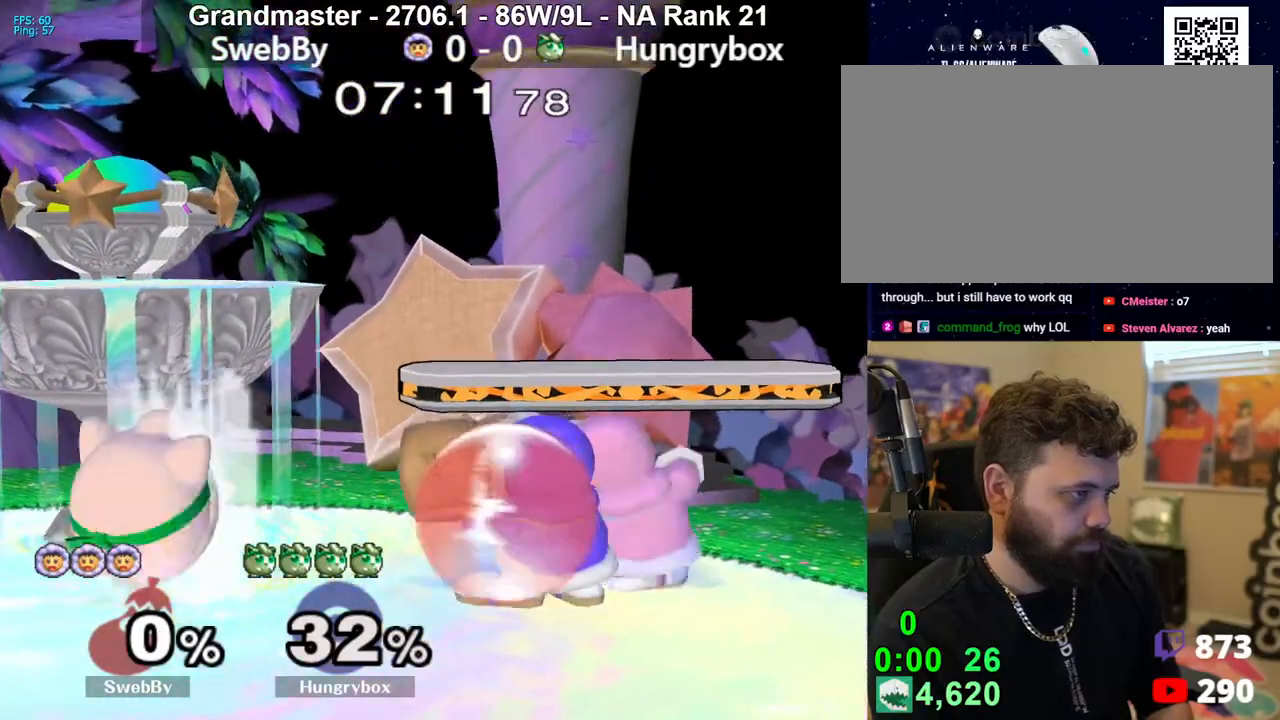
{"buttons": [], "left_stick": "left", "right_stick": "center", "events": [[33, "Z", "up"], [100, "left_stick", "left"], [167, "left_stick", "up"], [250, "Z", "down"], [250, "right_stick", "right"], [300, "left_stick", "left"], [333, "Z", "up"], [333, "right_stick", "center"]]}
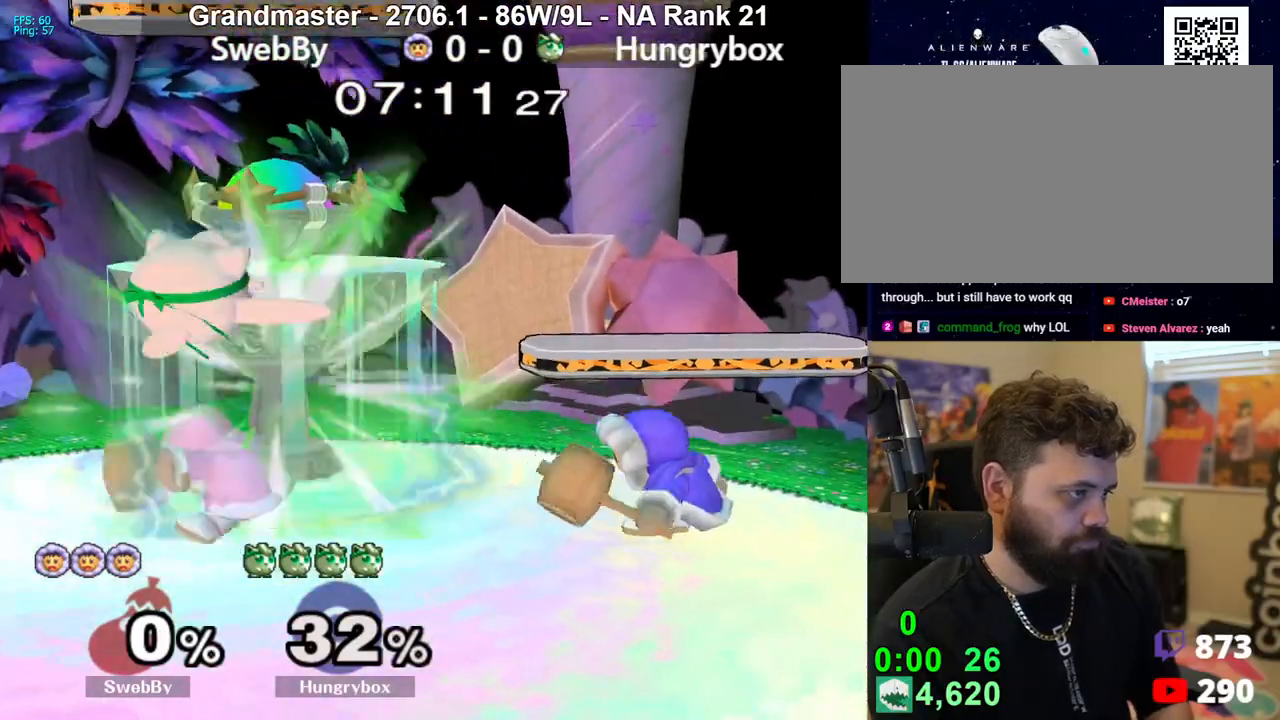
{"buttons": ["Z"], "left_stick": "left", "right_stick": "center", "events": [[83, "left_stick", "right"], [350, "right_stick", "up-right"], [383, "Z", "down"], [383, "left_stick", "down"], [417, "right_stick", "center"], [467, "Z", "up"], [467, "left_stick", "left"], [500, "Z", "down"]]}